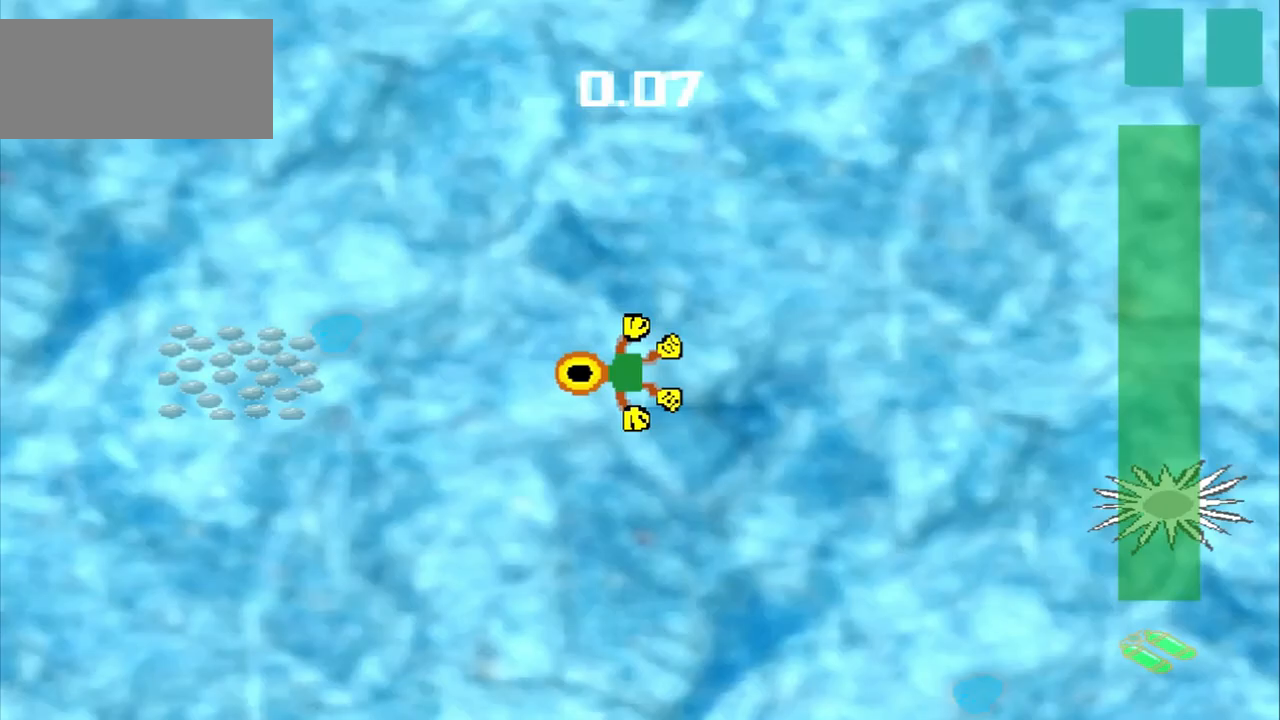
Gameplay with a controller (PlayStation layout); each line is a JSON object with the inputs held at the frame after it (dt_ms = milliseconds from this image to that frame). "events" lists button and stick changes between this image and that frame as [ms after this image, input, new state], when the widget could be followed in between. Not read: L2 L3 R2 R3 right_stick.
{"dt_ms": 500, "buttons": [], "left_stick": "left", "events": []}
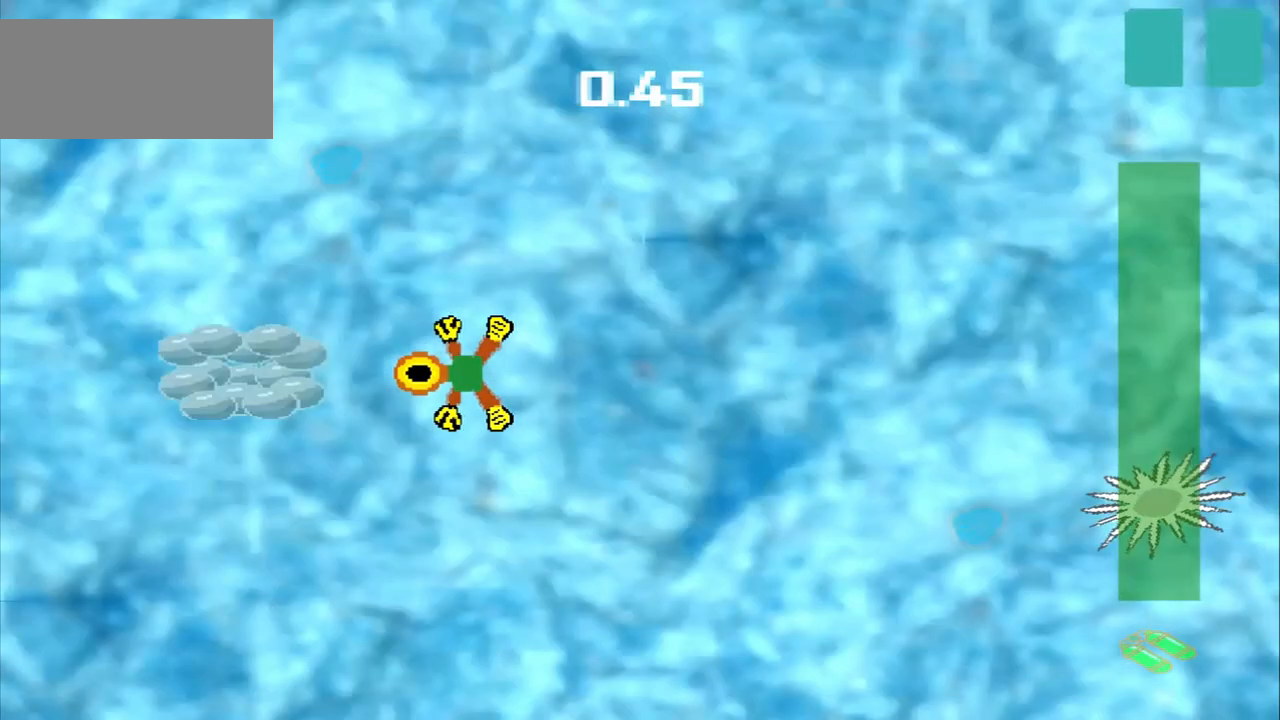
{"dt_ms": 500, "buttons": [], "left_stick": "left", "events": []}
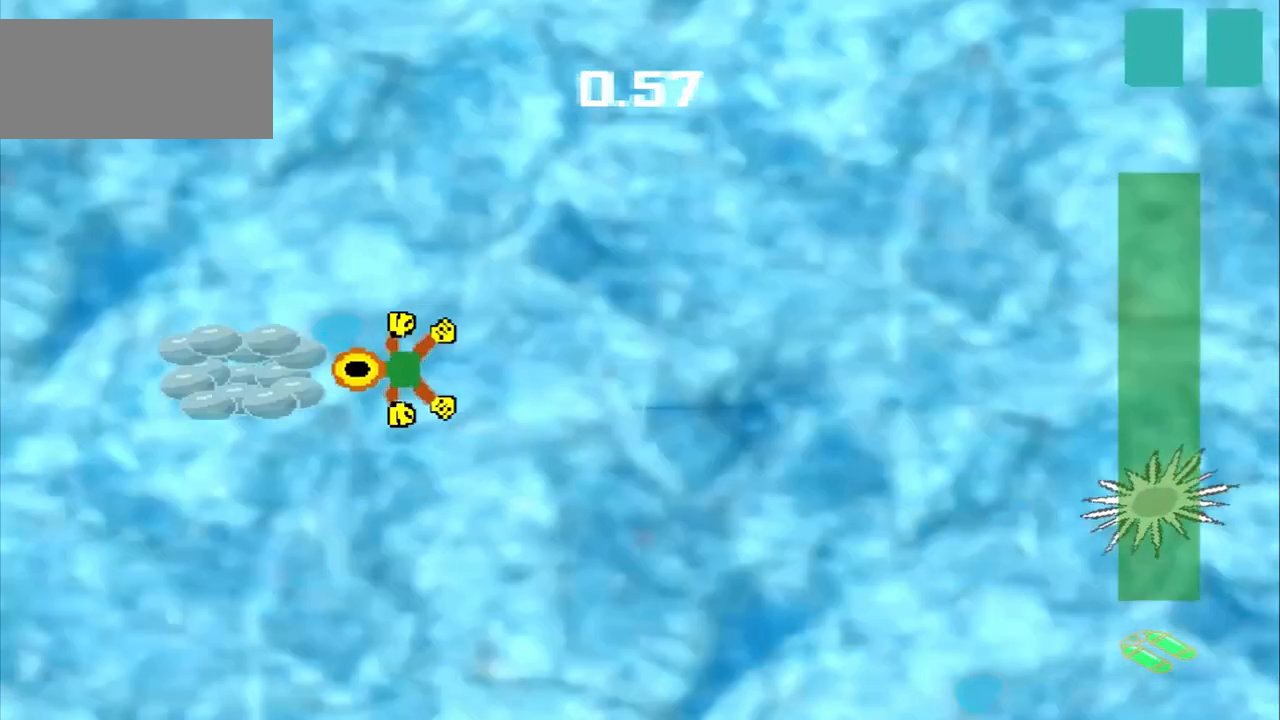
{"dt_ms": 500, "buttons": [], "left_stick": "center", "events": [[292, "left_stick", "center"]]}
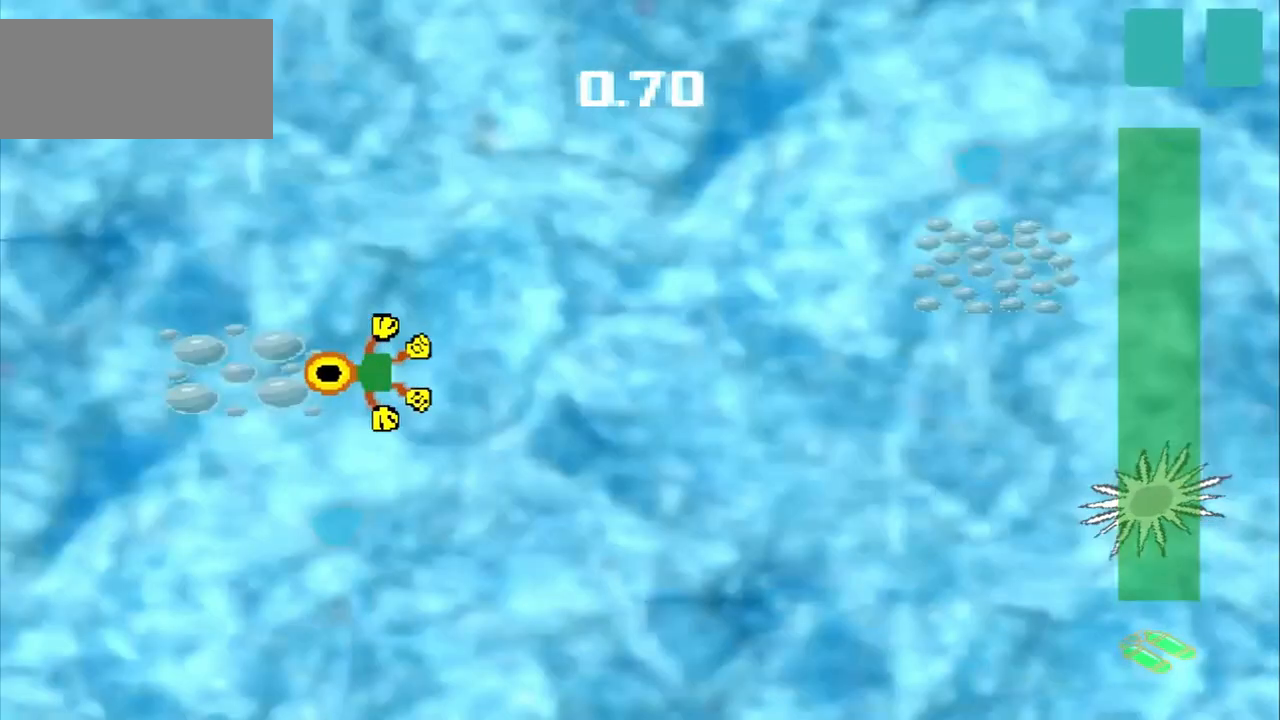
{"dt_ms": 500, "buttons": [], "left_stick": "right", "events": [[333, "left_stick", "up-right"], [417, "left_stick", "right"]]}
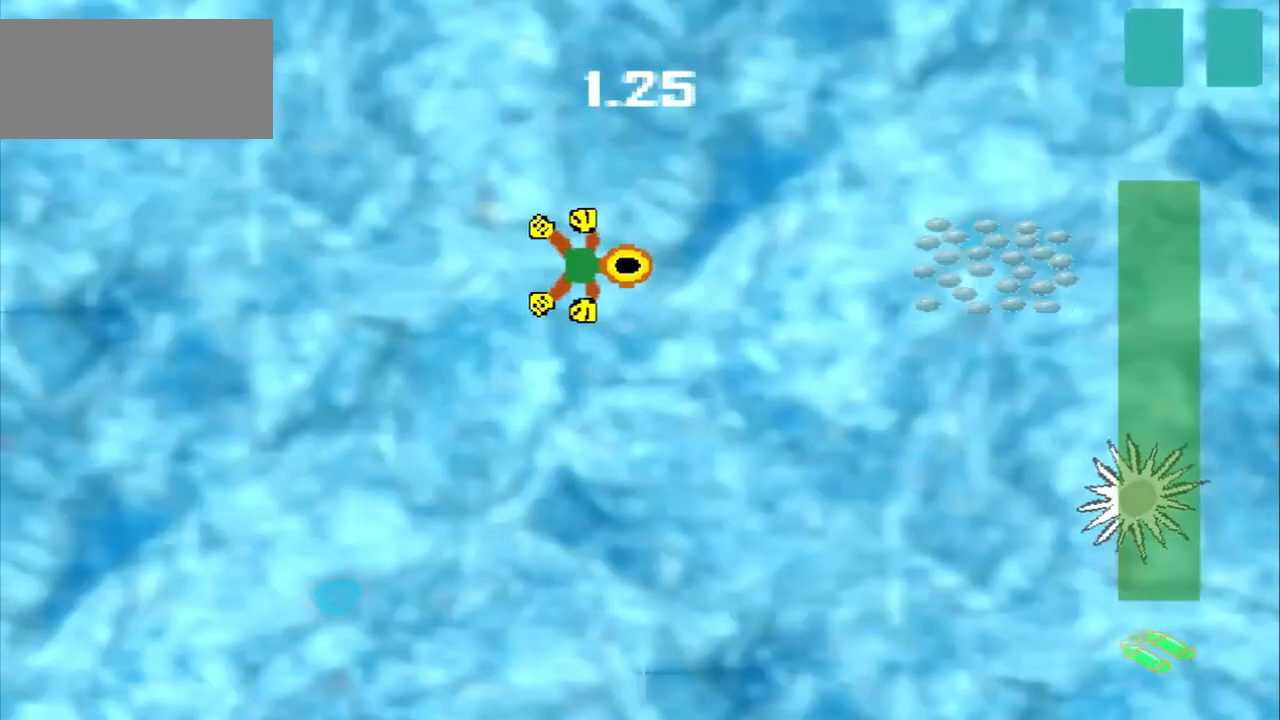
{"dt_ms": 1000, "buttons": [], "left_stick": "right"}
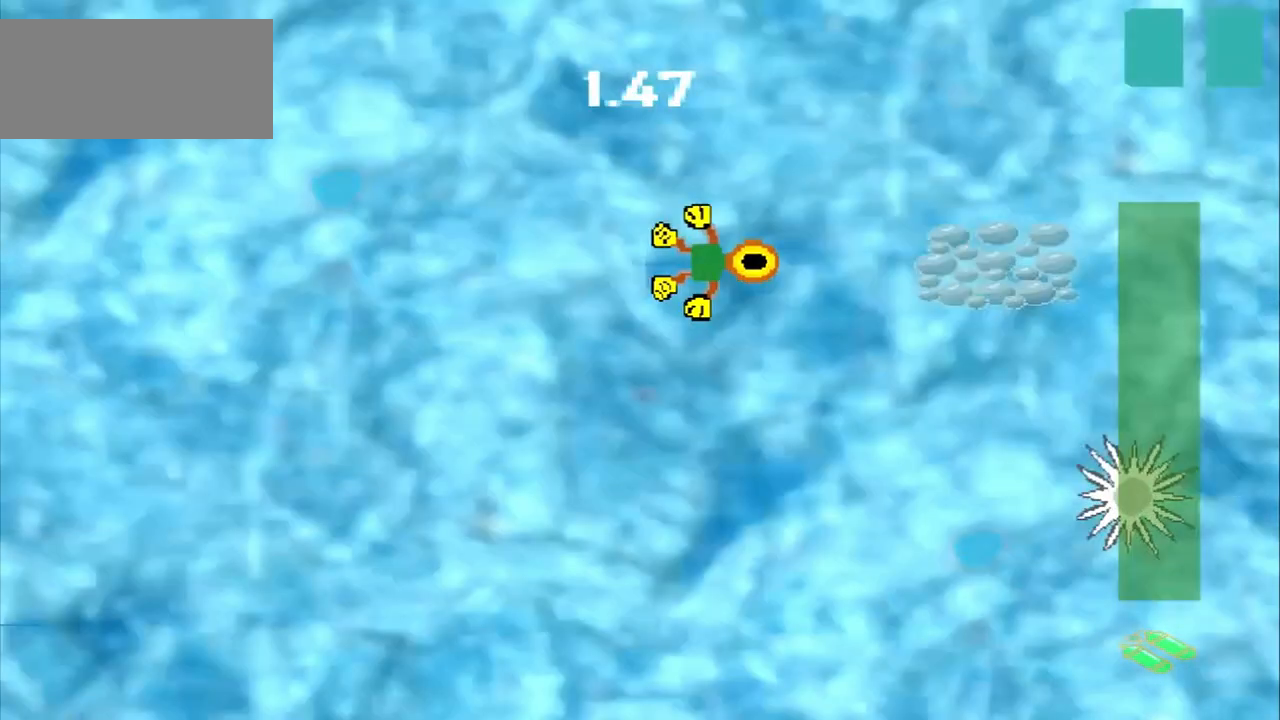
{"dt_ms": 500, "buttons": [], "left_stick": "up-left", "events": [[292, "left_stick", "up-left"]]}
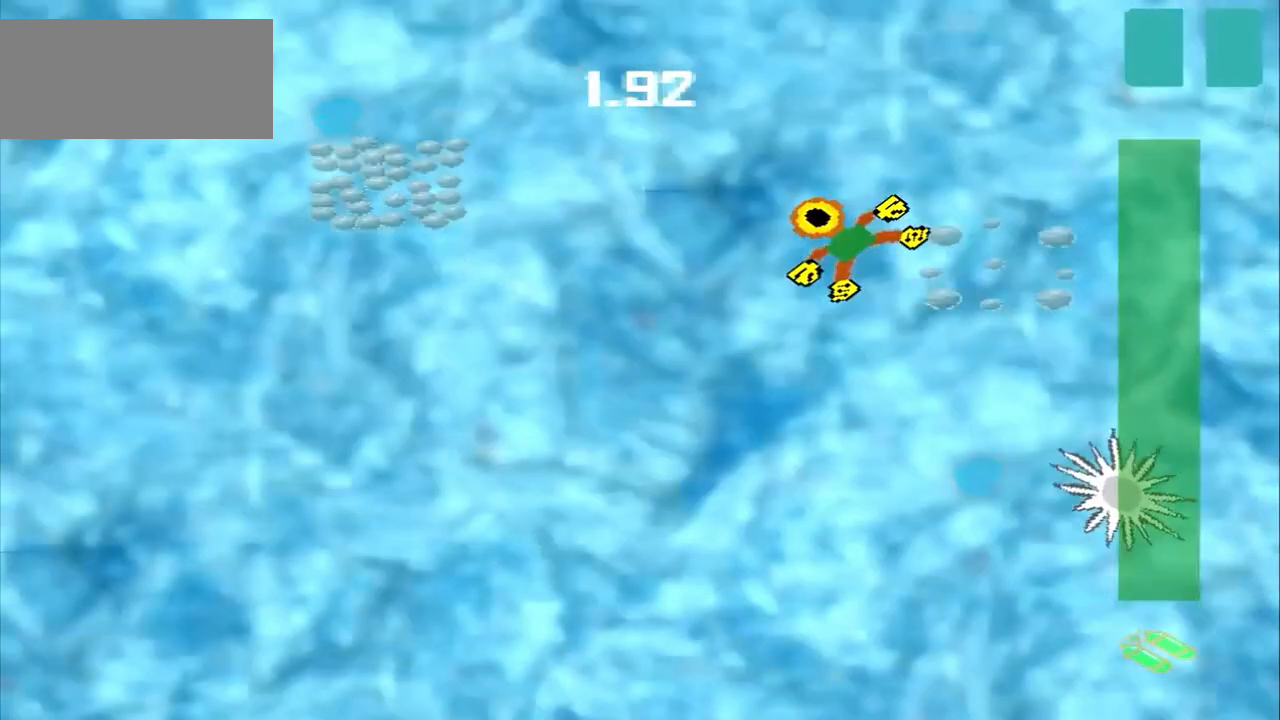
{"dt_ms": 500, "buttons": [], "left_stick": "up-left", "events": []}
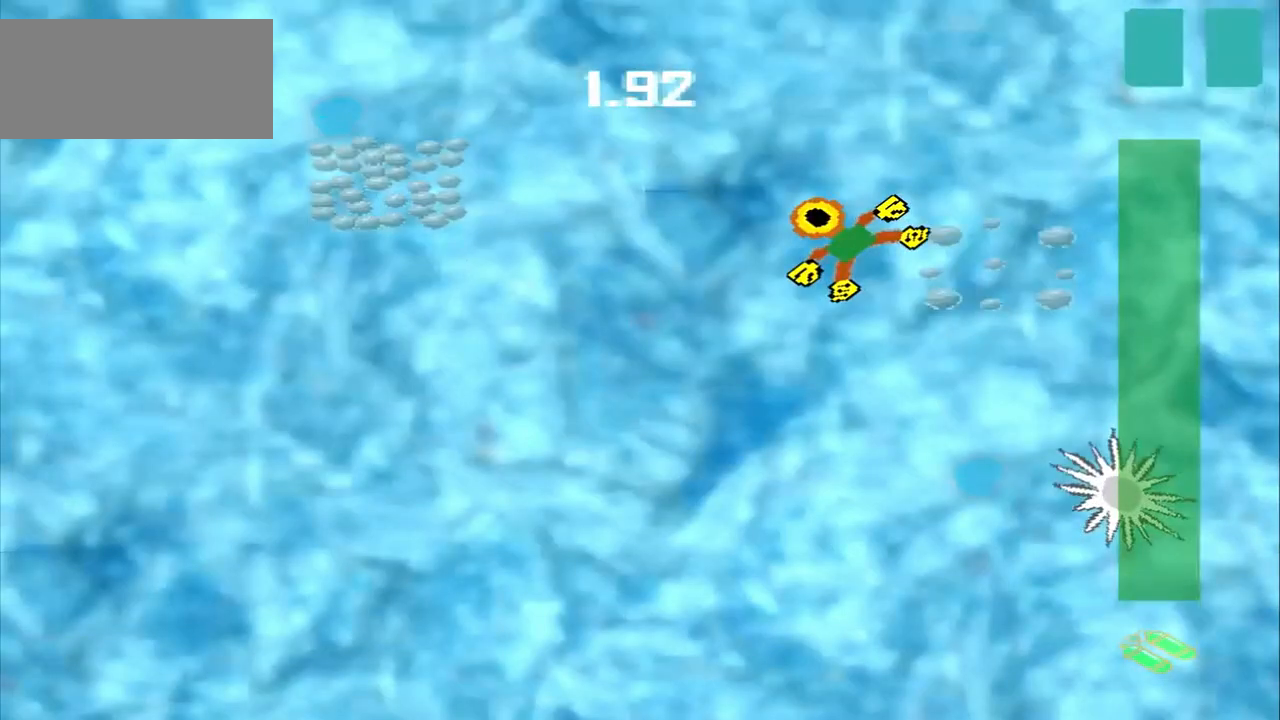
{"dt_ms": 500, "buttons": [], "left_stick": "up-left", "events": []}
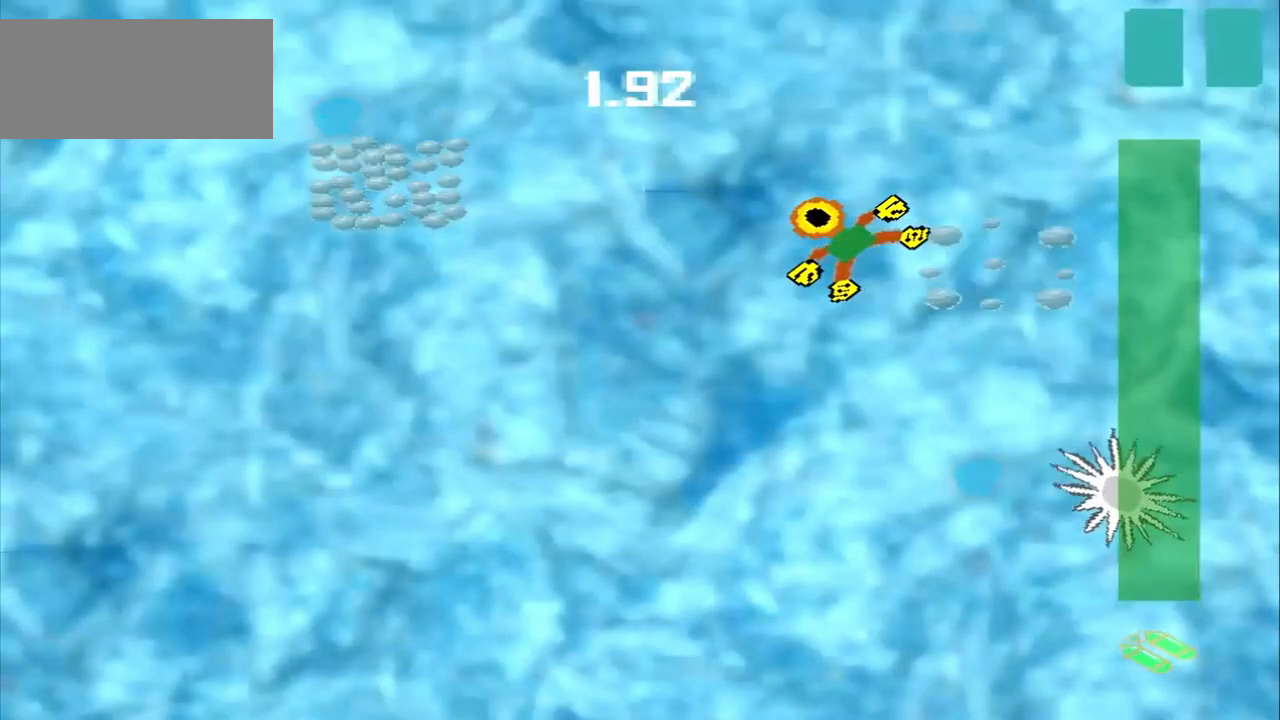
{"dt_ms": 500, "buttons": [], "left_stick": "down-right", "events": [[417, "left_stick", "down-right"]]}
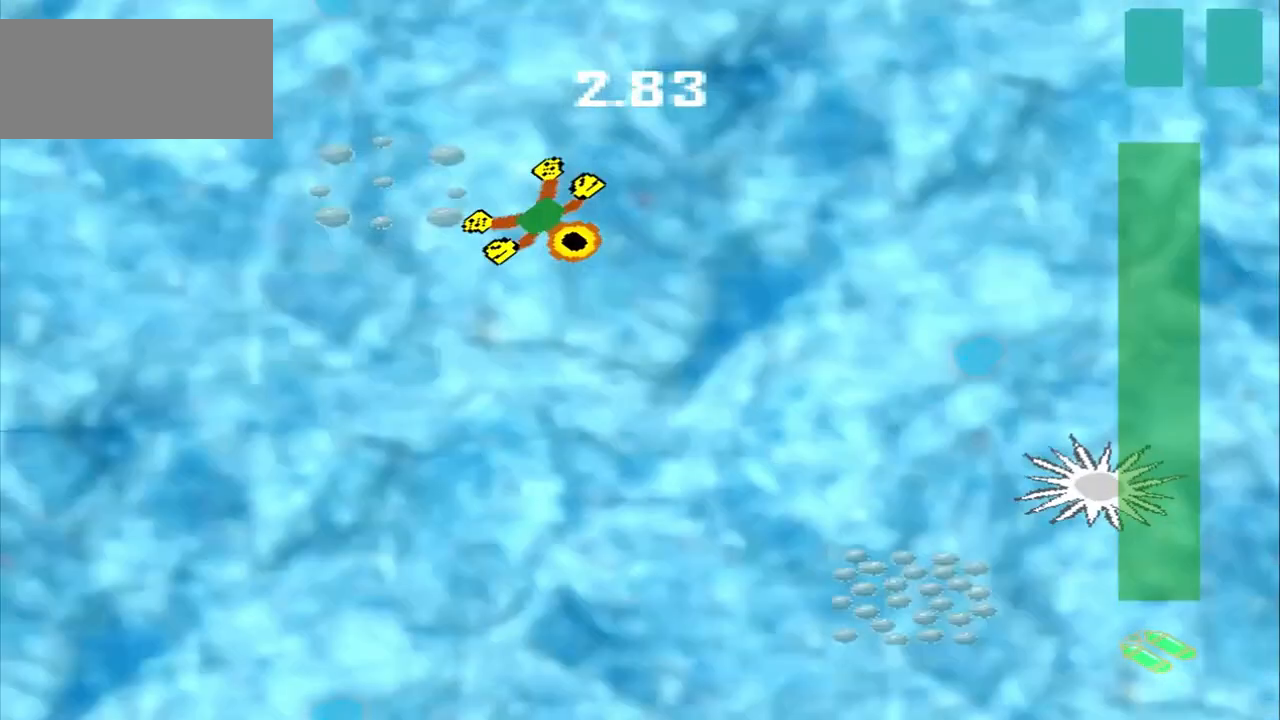
{"dt_ms": 500, "buttons": [], "left_stick": "down-right", "events": []}
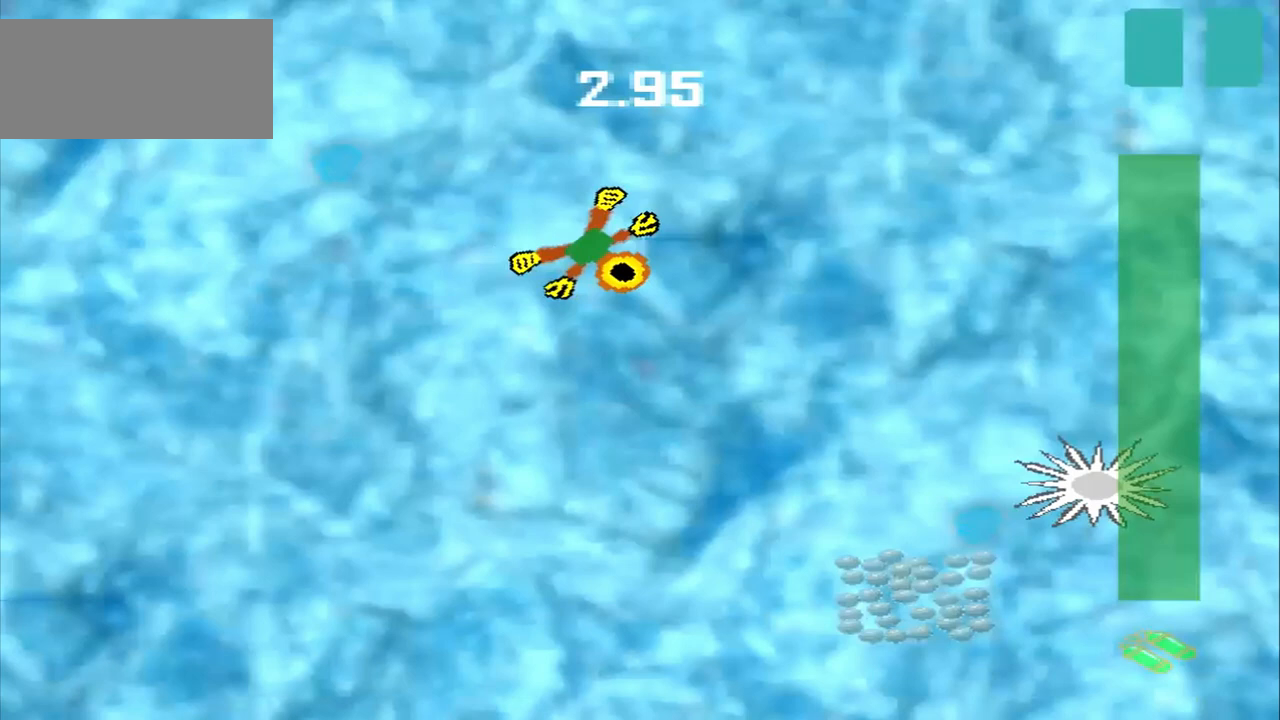
{"dt_ms": 500, "buttons": [], "left_stick": "down-right", "events": []}
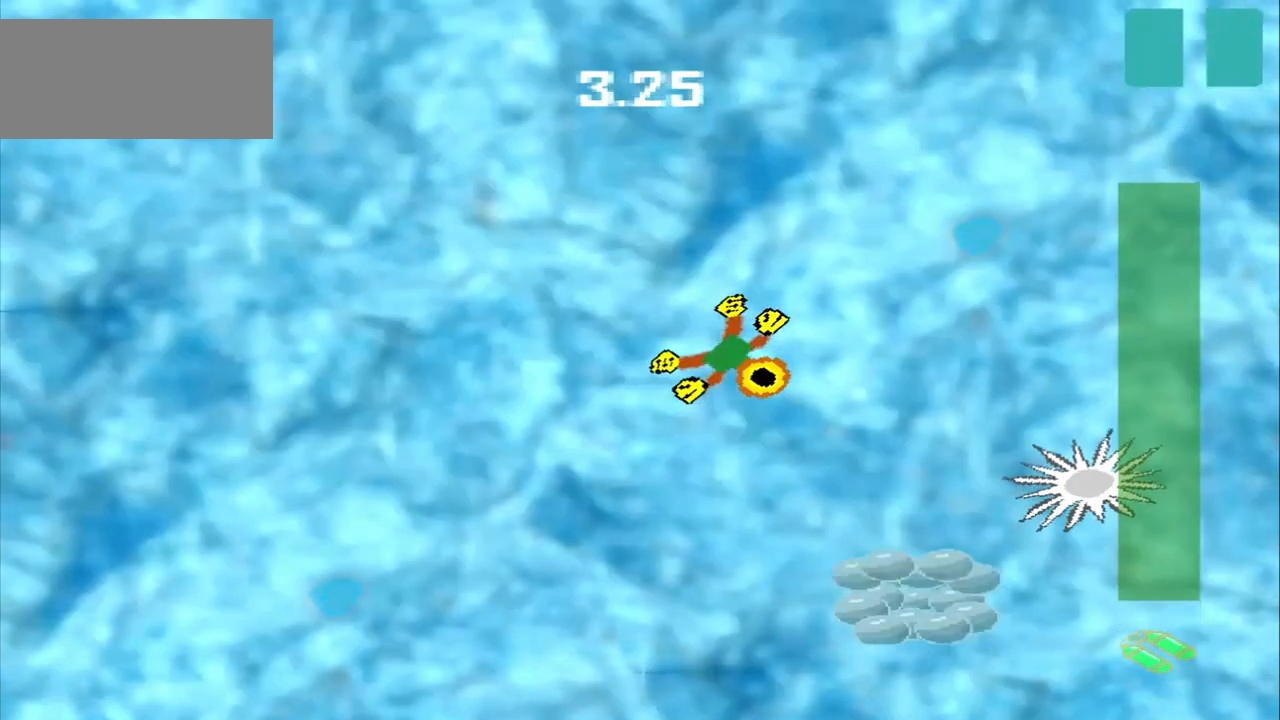
{"dt_ms": 500, "buttons": [], "left_stick": "down", "events": [[500, "left_stick", "down"]]}
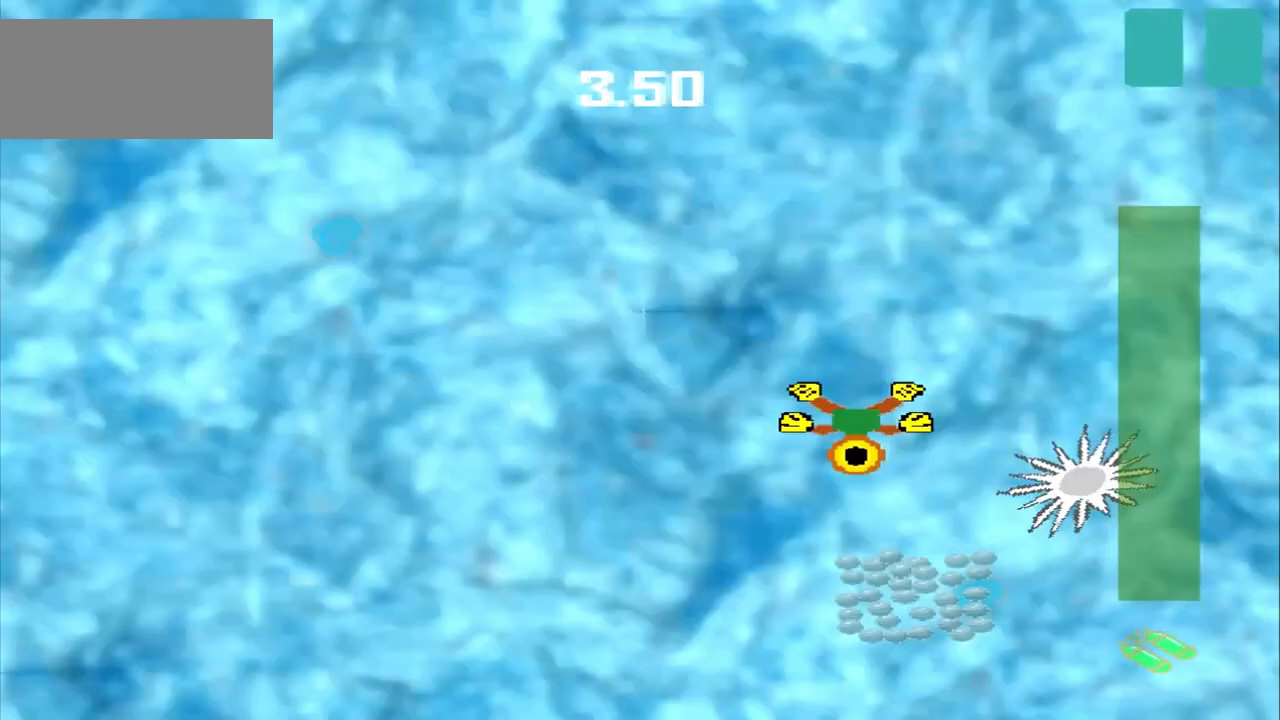
{"dt_ms": 500, "buttons": [], "left_stick": "center", "events": [[500, "left_stick", "center"]]}
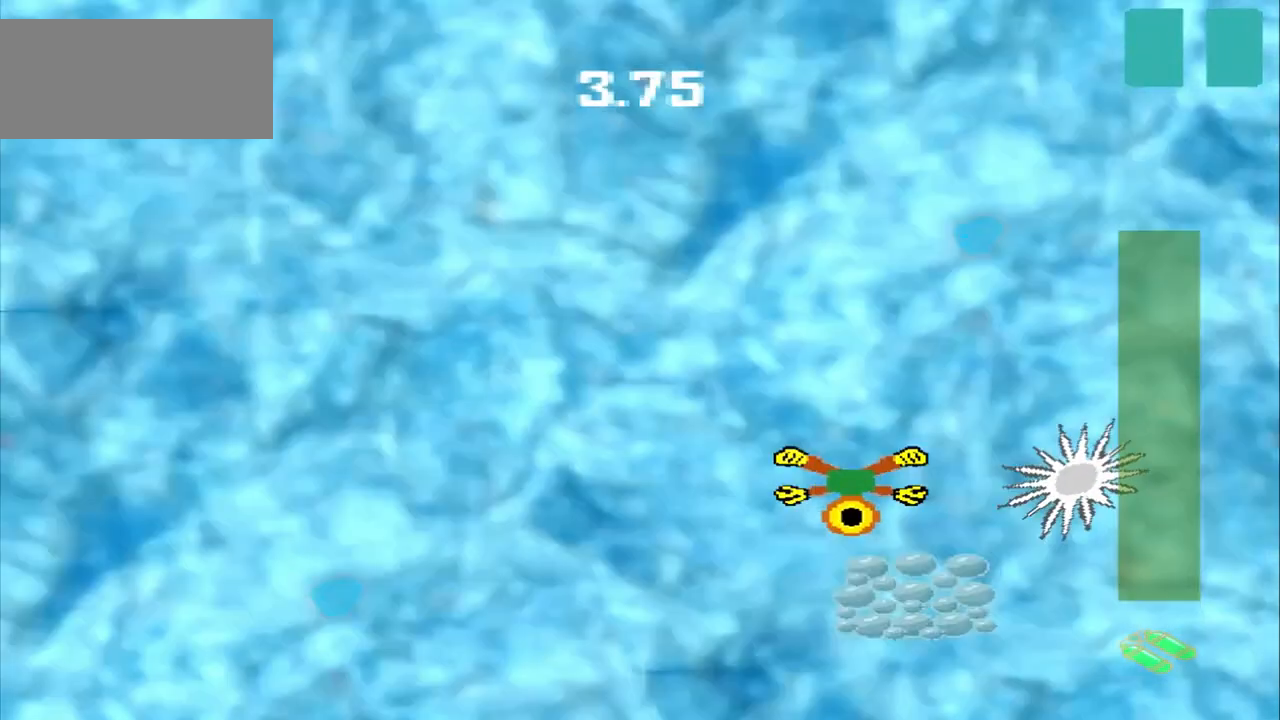
{"dt_ms": 500, "buttons": [], "left_stick": "left", "events": [[375, "left_stick", "left"]]}
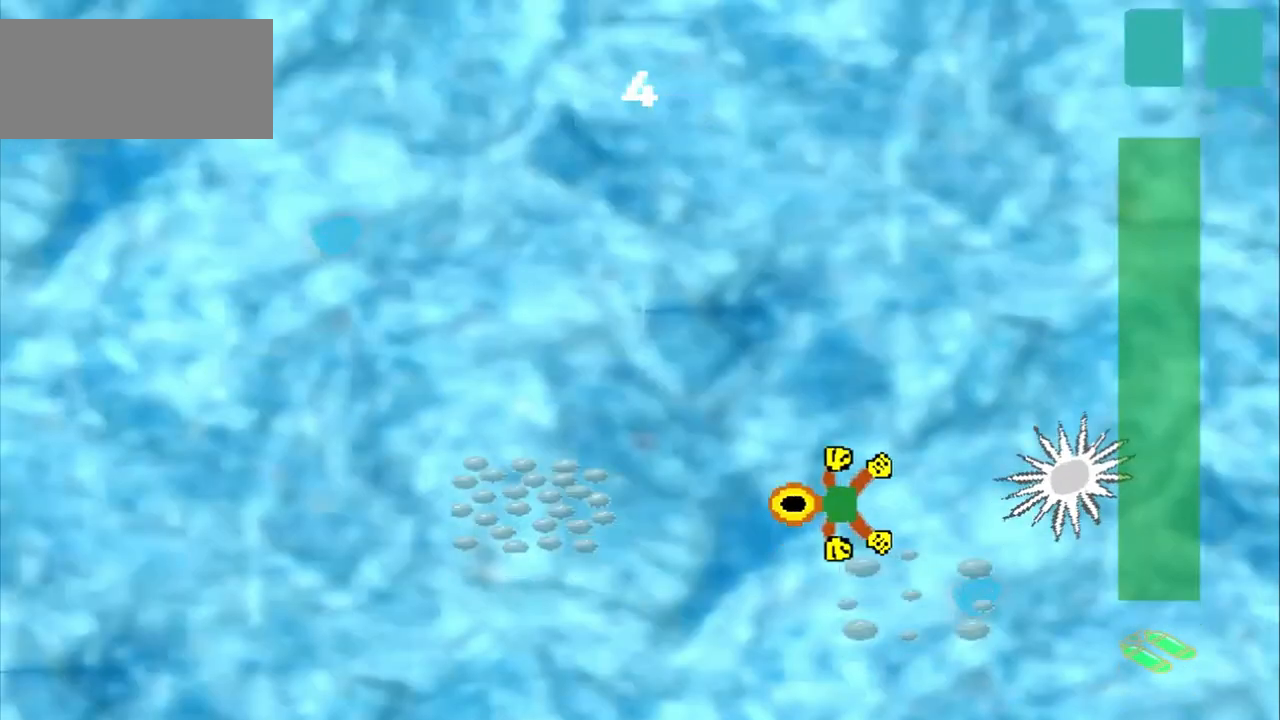
{"dt_ms": 500, "buttons": [], "left_stick": "left", "events": []}
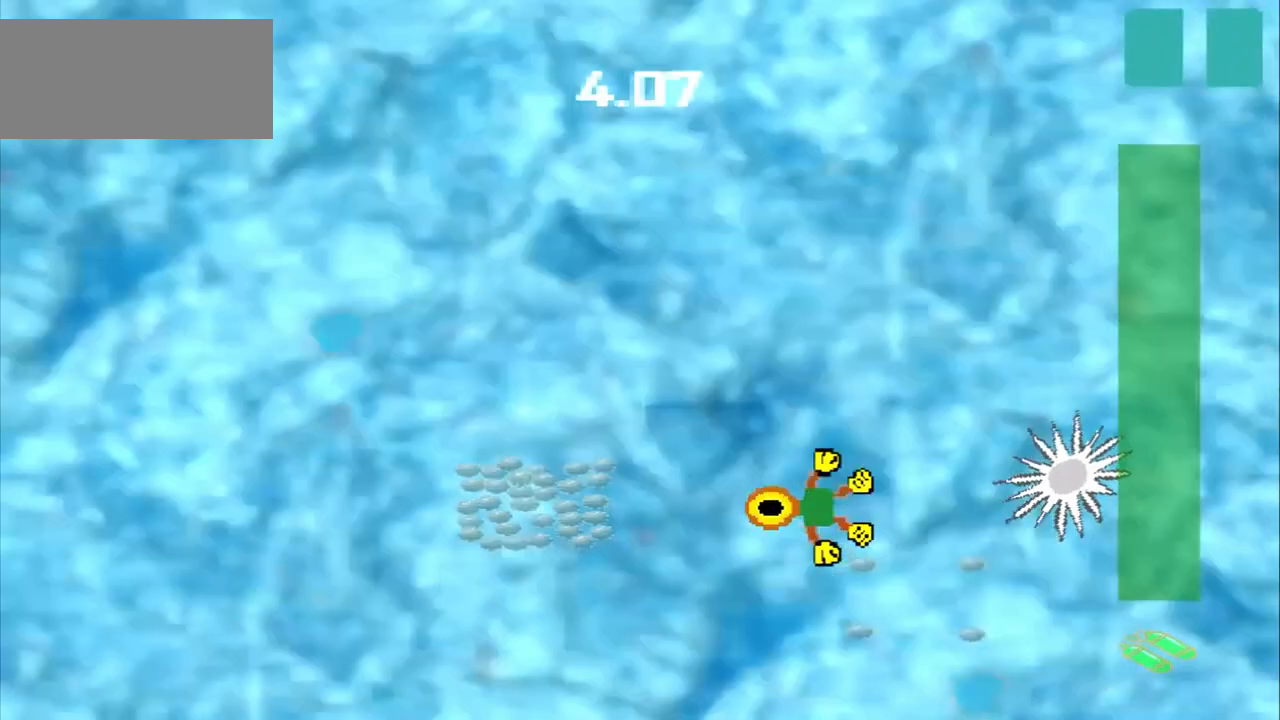
{"dt_ms": 500, "buttons": [], "left_stick": "up-right", "events": [[208, "left_stick", "center"], [375, "left_stick", "up-right"]]}
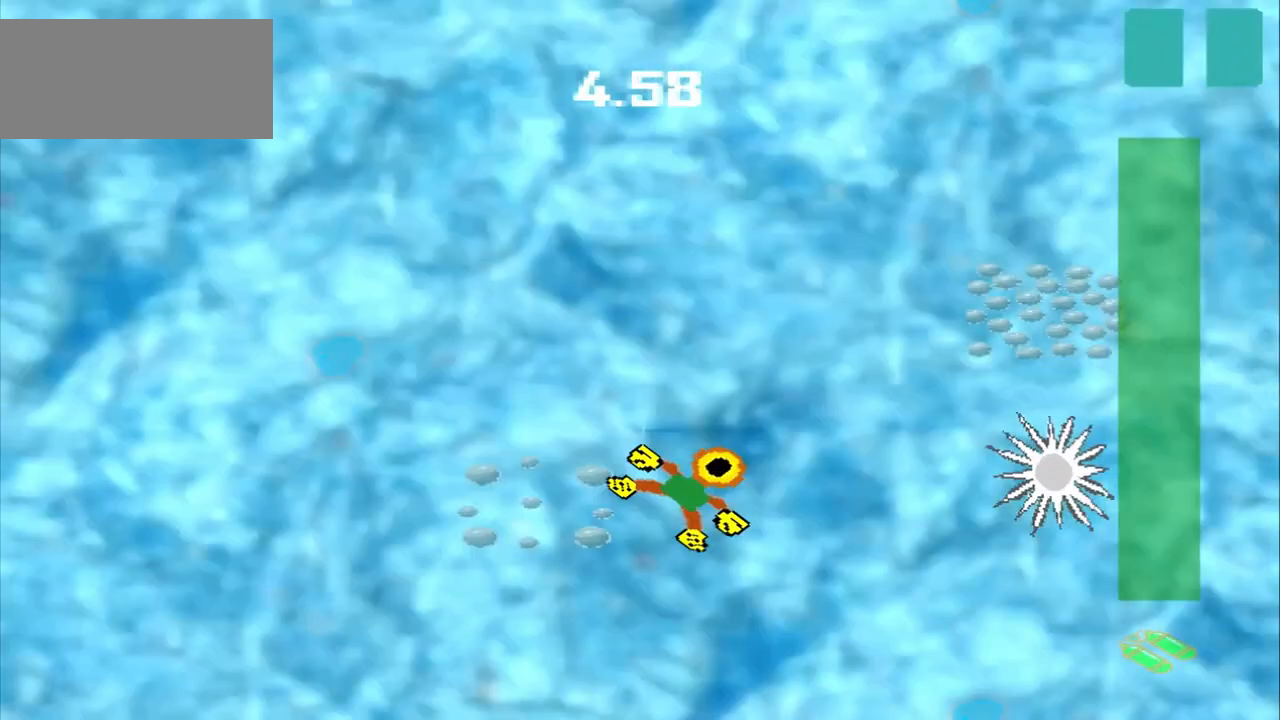
{"dt_ms": 500, "buttons": [], "left_stick": "up-right", "events": []}
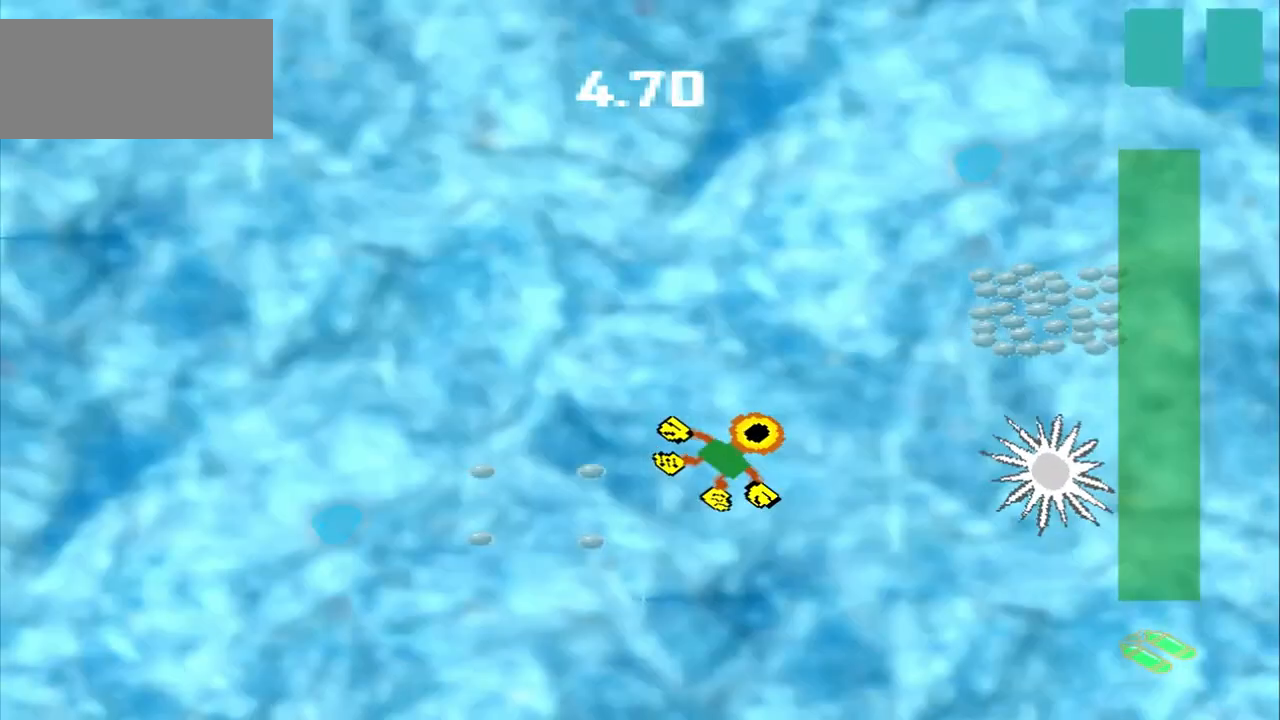
{"dt_ms": 500, "buttons": [], "left_stick": "up-right", "events": []}
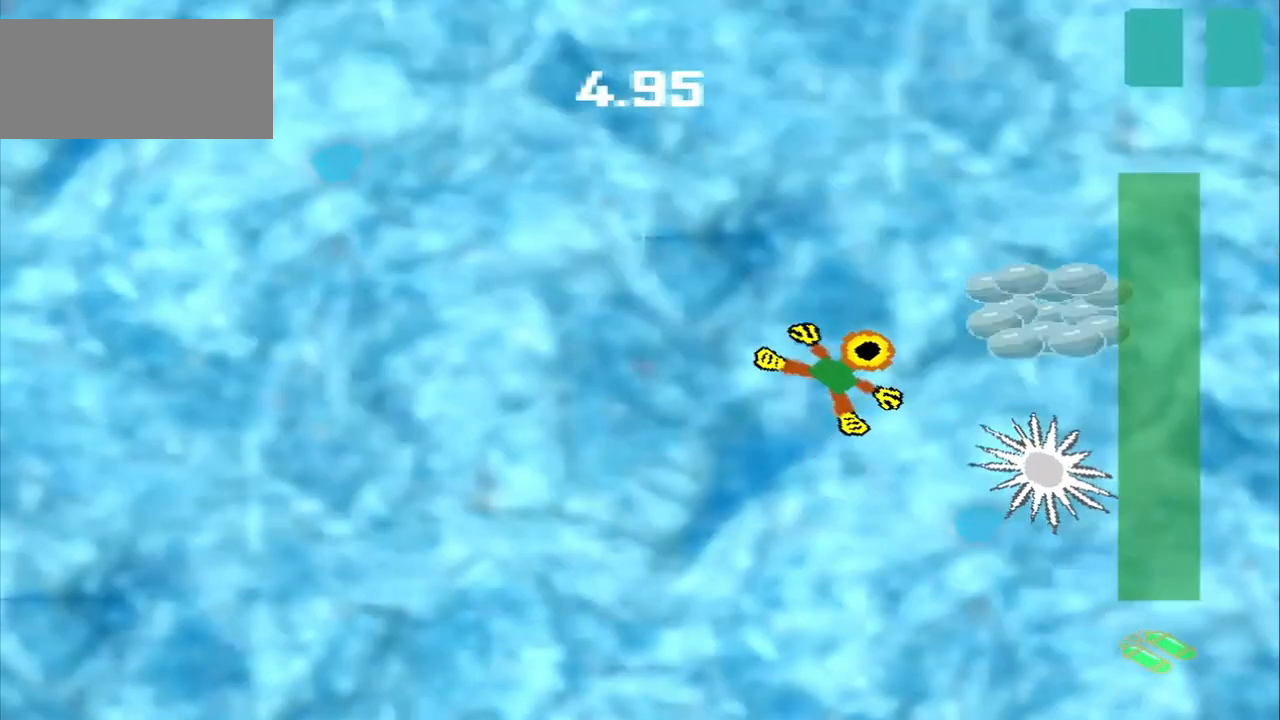
{"dt_ms": 500, "buttons": [], "left_stick": "up-left", "events": [[417, "left_stick", "up-left"]]}
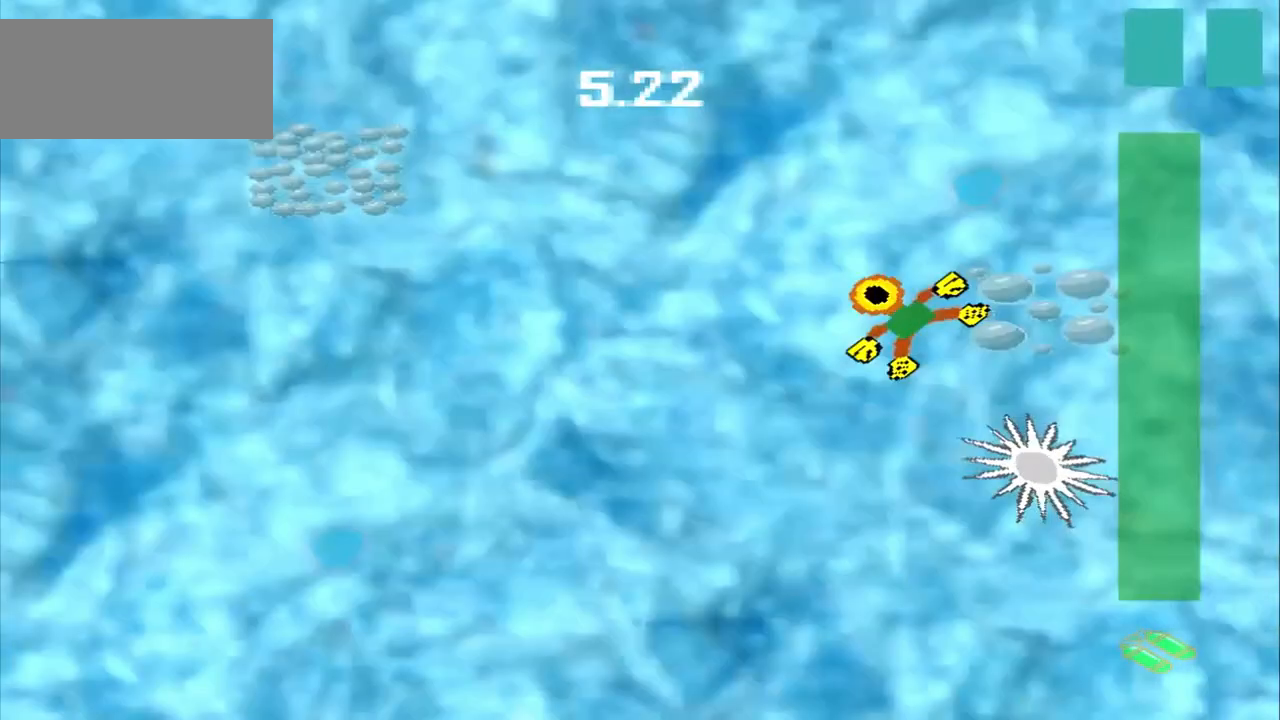
{"dt_ms": 500, "buttons": [], "left_stick": "up-left", "events": []}
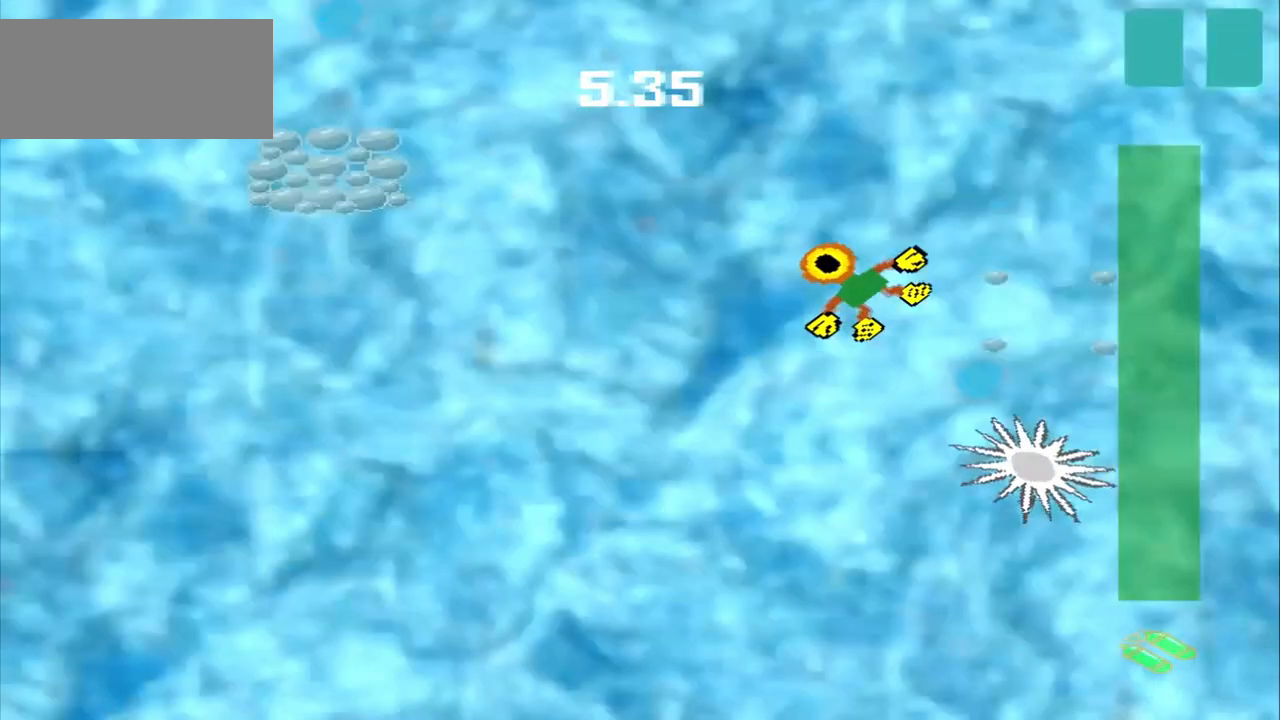
{"dt_ms": 500, "buttons": [], "left_stick": "up-left", "events": []}
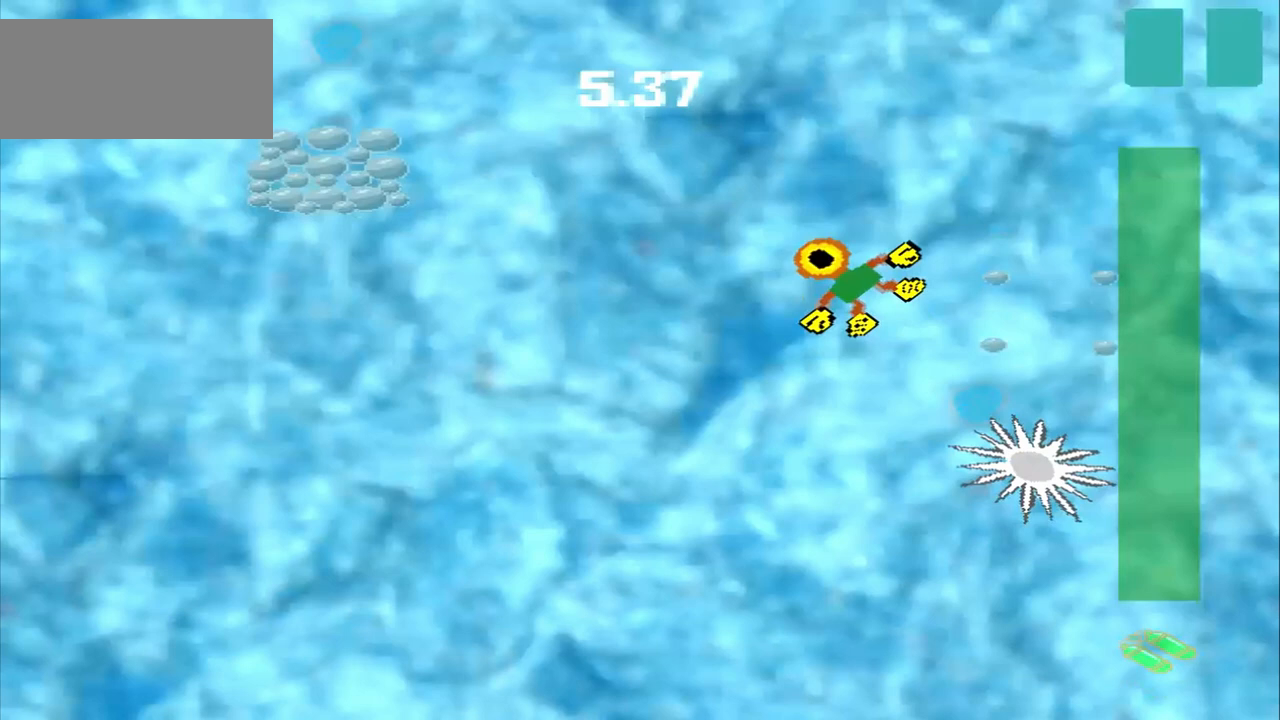
{"dt_ms": 500, "buttons": [], "left_stick": "up-left", "events": []}
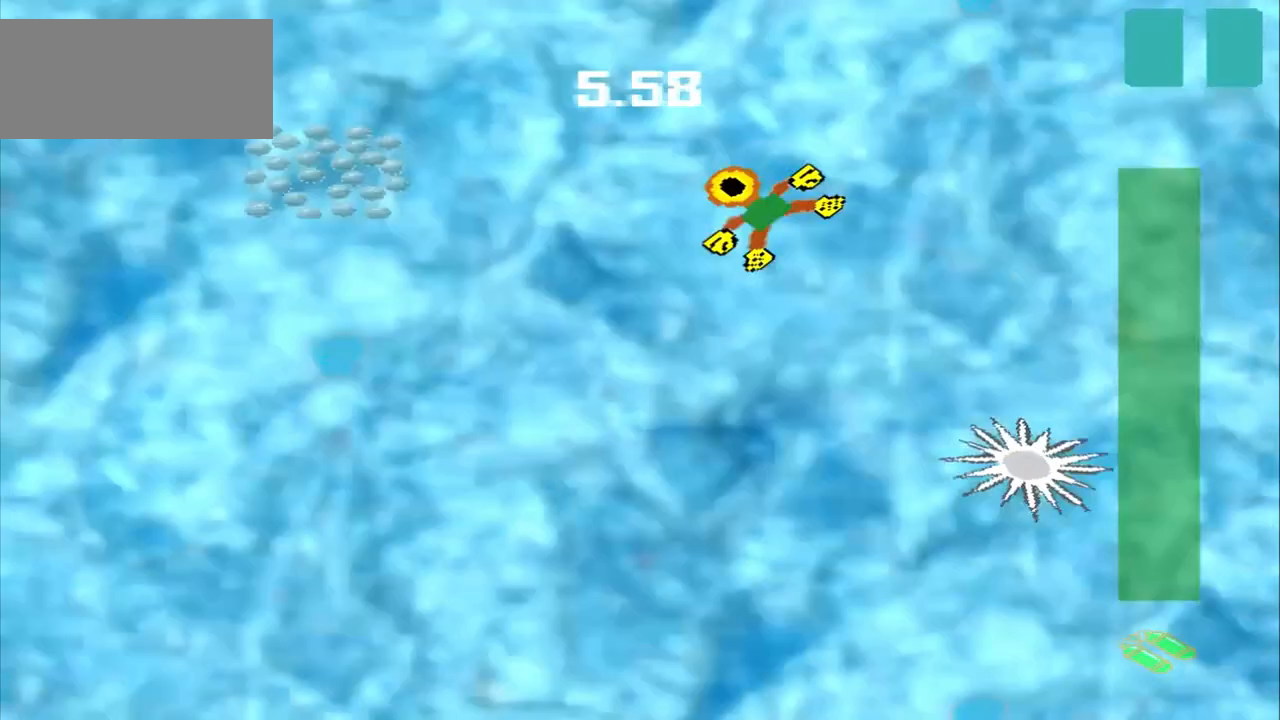
{"dt_ms": 500, "buttons": [], "left_stick": "center", "events": [[83, "left_stick", "left"], [250, "left_stick", "center"]]}
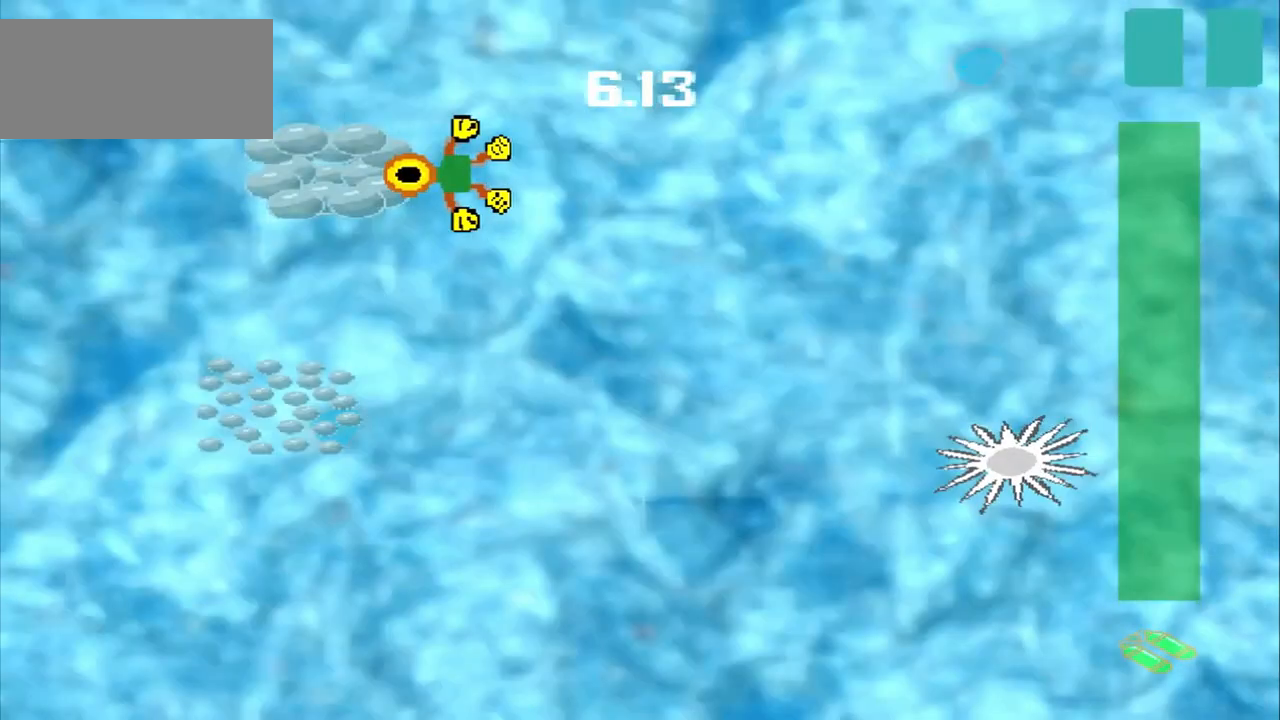
{"dt_ms": 500, "buttons": [], "left_stick": "down-left", "events": [[125, "left_stick", "down-left"]]}
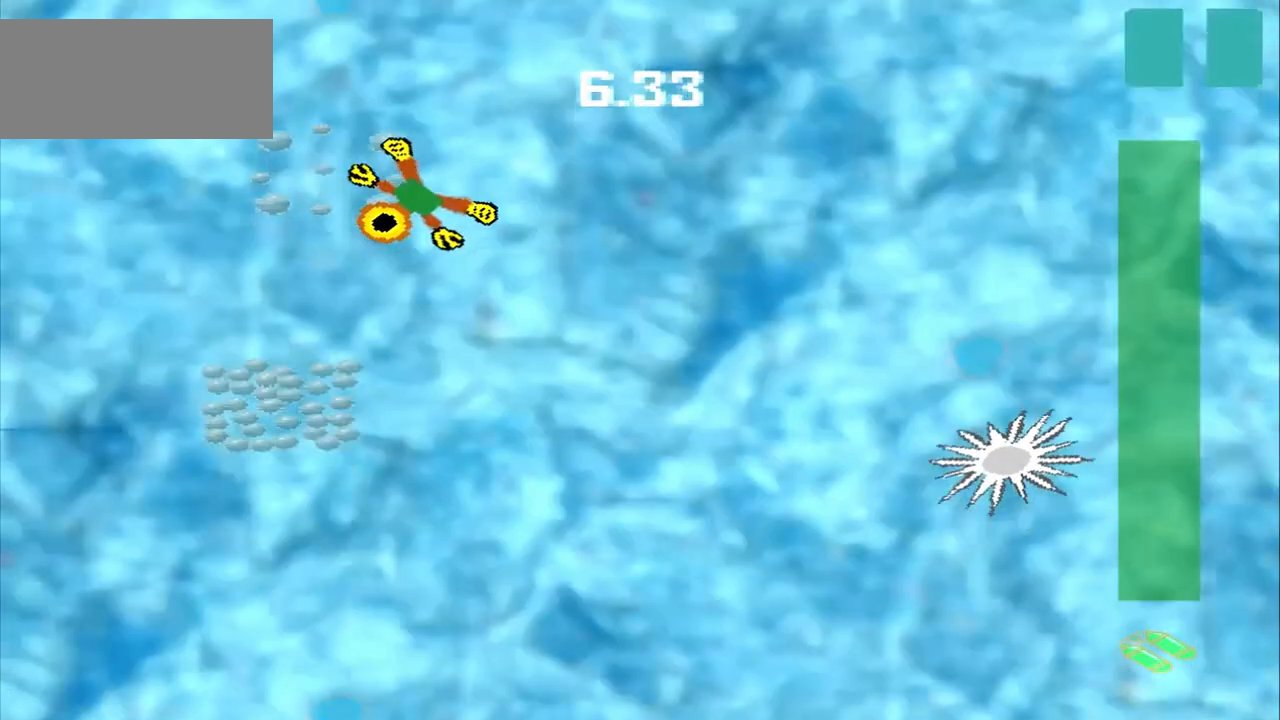
{"dt_ms": 500, "buttons": [], "left_stick": "down-left", "events": []}
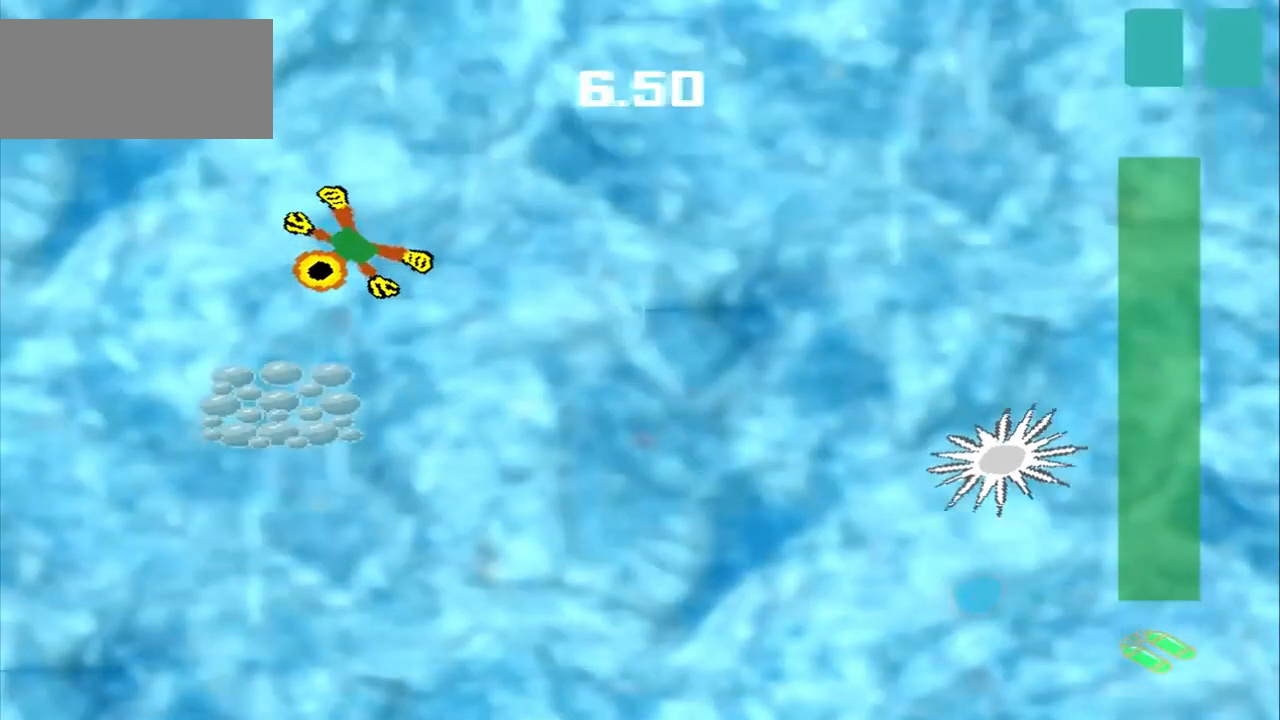
{"dt_ms": 500, "buttons": [], "left_stick": "center", "events": [[125, "left_stick", "down"], [375, "left_stick", "center"]]}